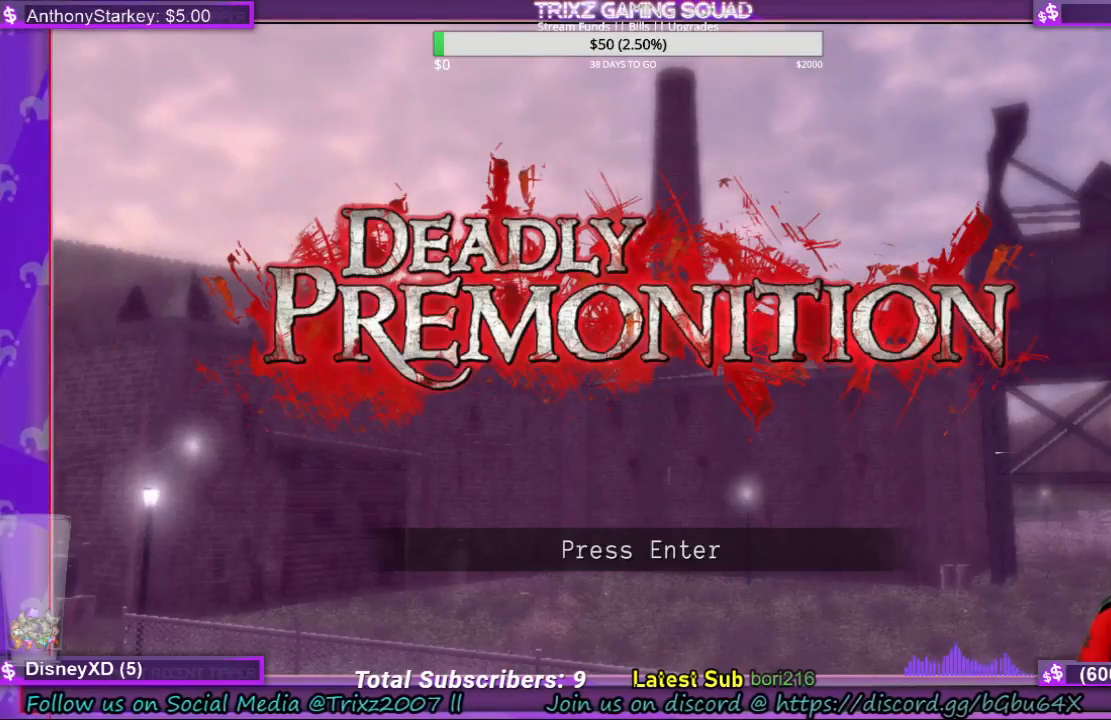
Gameplay with keyboard and mouse; each line is a JSON object with the keys and mouse buttons held at the frame after it. "events" lists presses ("down") and releases ("up") of "a", "ctrl", "d", "e", "f", "q", "r", "s", "shift", "space", "tab", "w", "mouse_left", "mouse_wheel", "mouse_right" and "mouse_mb4" between this image and that frame as [ms after this image, input, new state], when the widget could be followed in between. "mouse_left", "mouse_wheel", "mouse_right", "mouse_mb4" = the "left", "wheel", "right", "mb4" buttons of the "mouse" list. No other keys are recorded. "wheel" means that the mouse wheel is clicked or scrolled. Mouse movement is not recorded. Not read: mouse_mb5.
{"keys": [], "mouse": [], "events": [[167, "e", "down"], [200, "e", "up"]]}
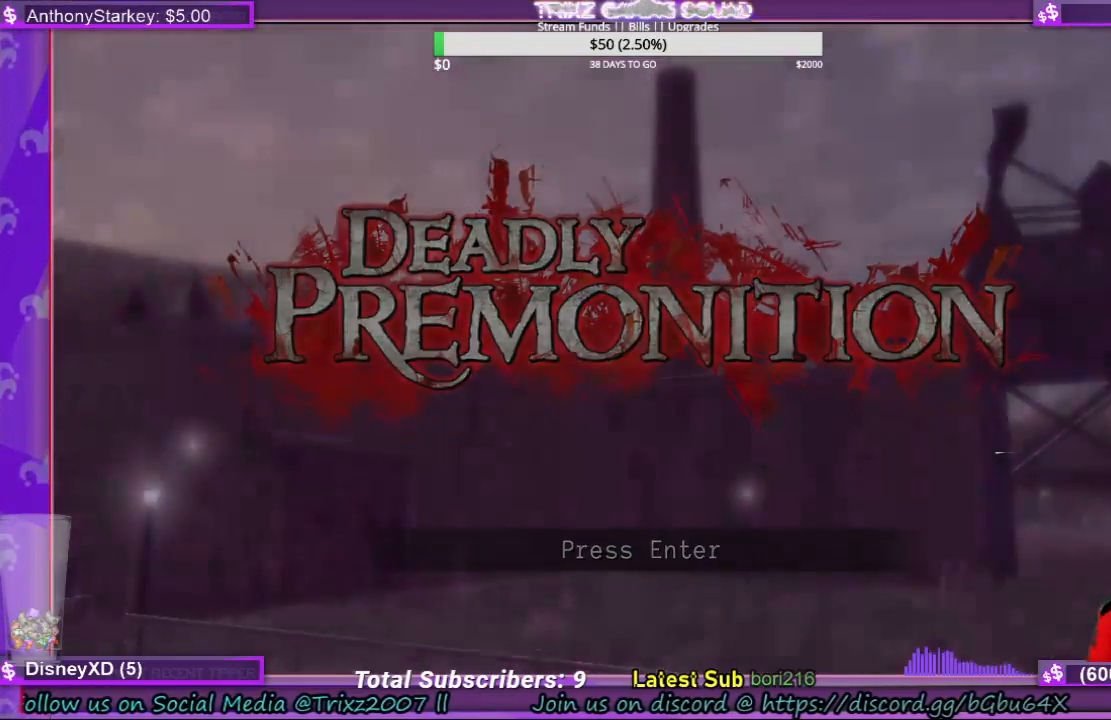
{"keys": [], "mouse": [], "events": []}
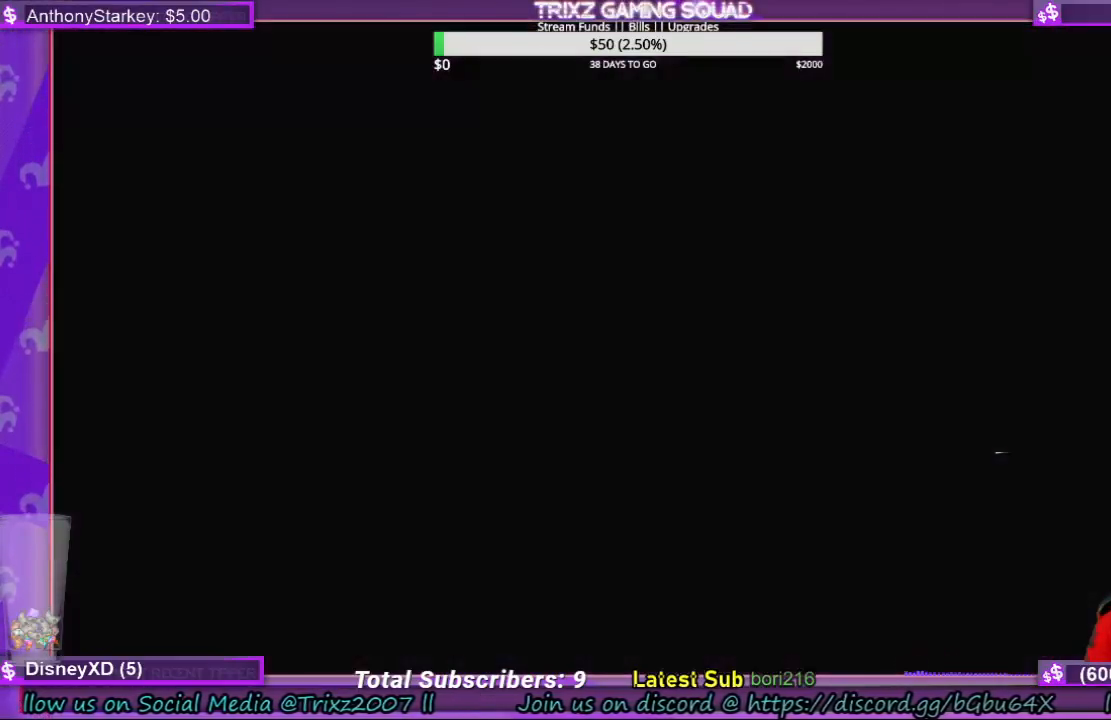
{"keys": [], "mouse": [], "events": []}
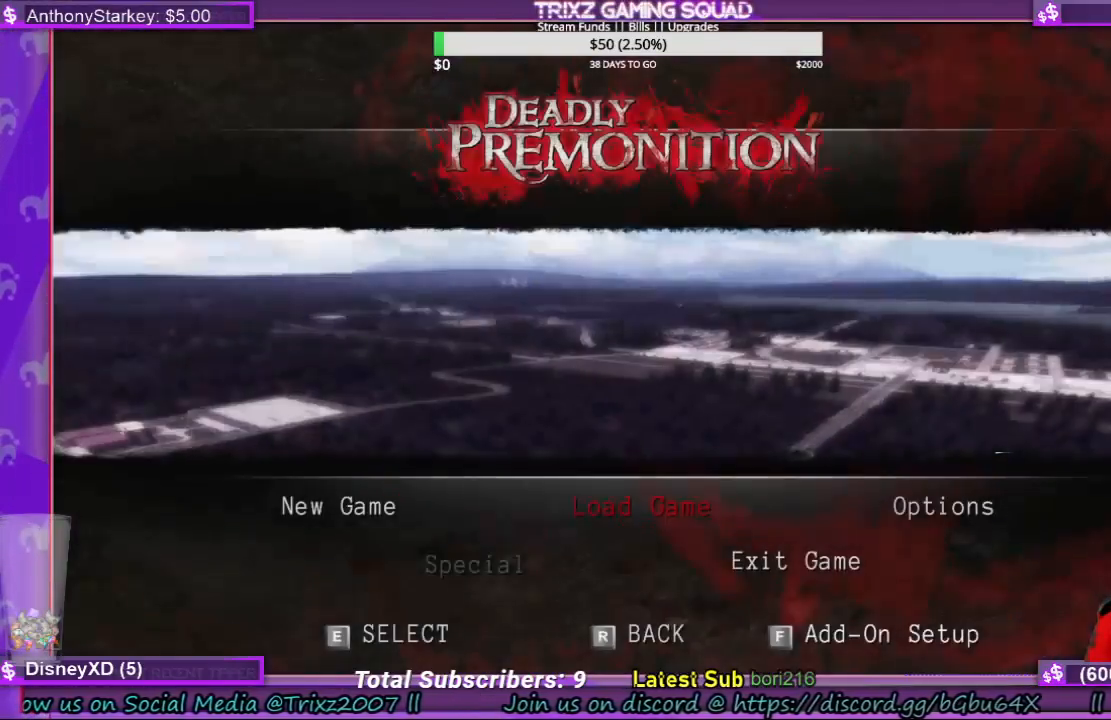
{"keys": [], "mouse": [], "events": []}
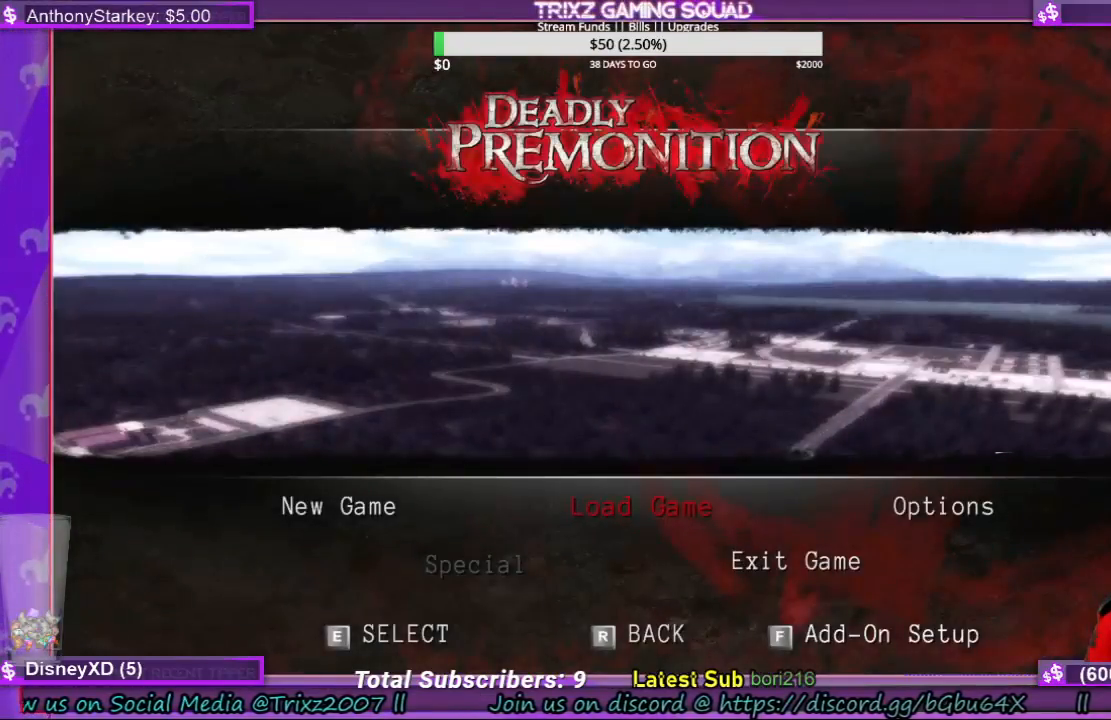
{"keys": [], "mouse": [], "events": []}
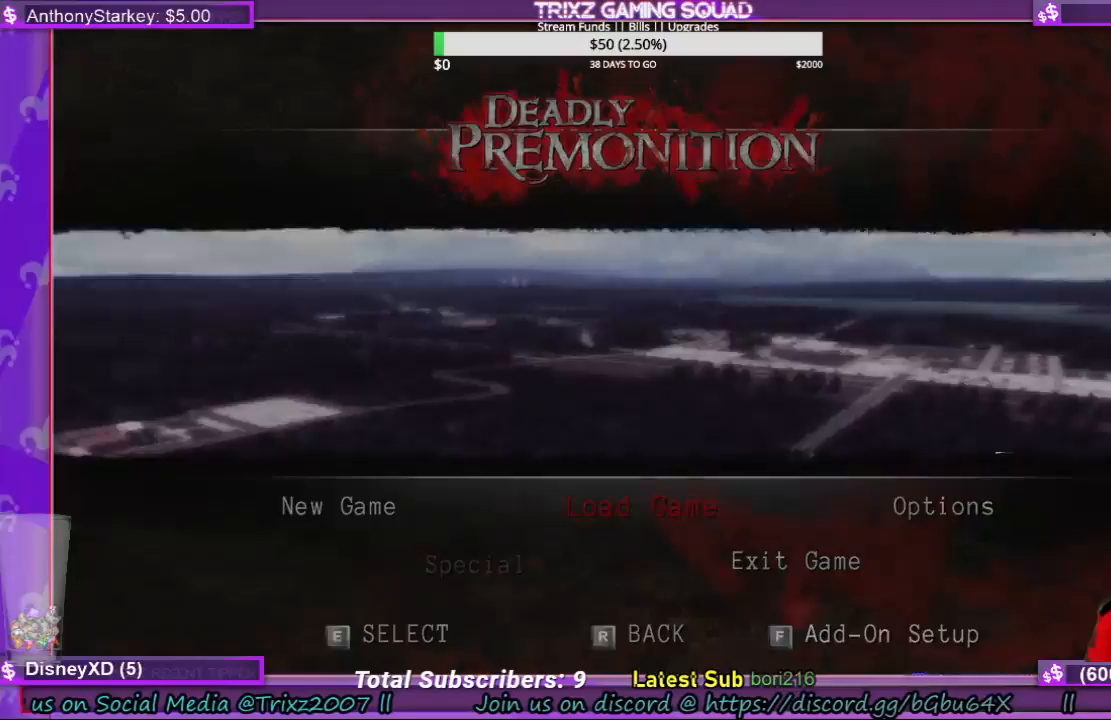
{"keys": [], "mouse": [], "events": []}
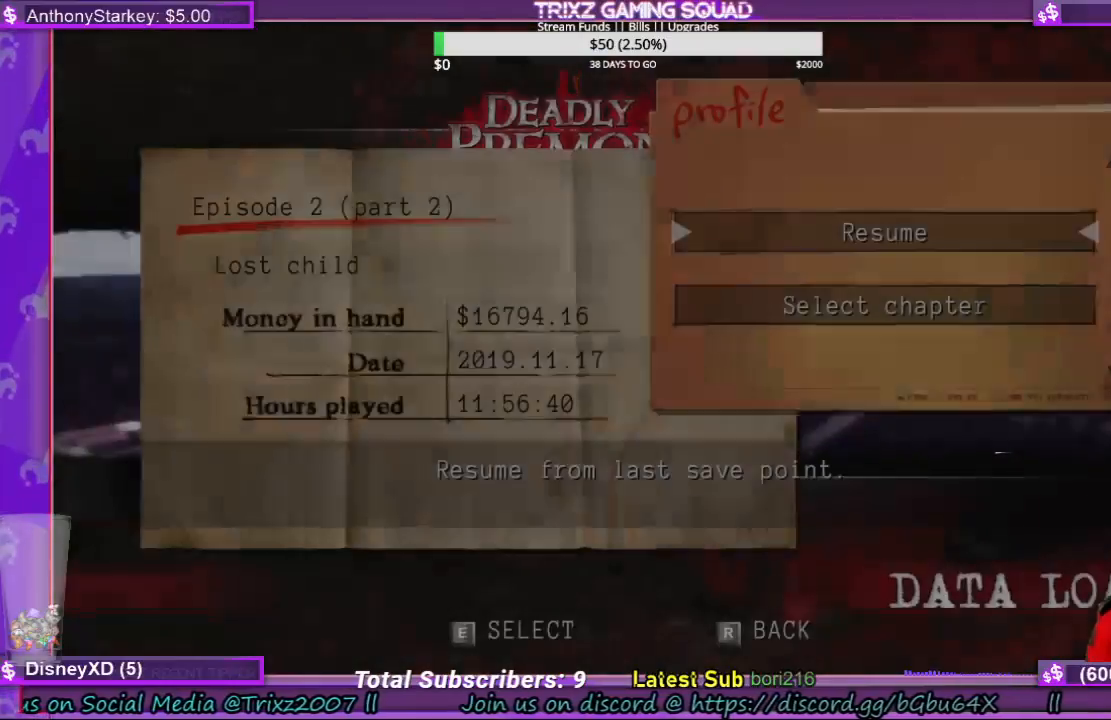
{"keys": [], "mouse": [], "events": []}
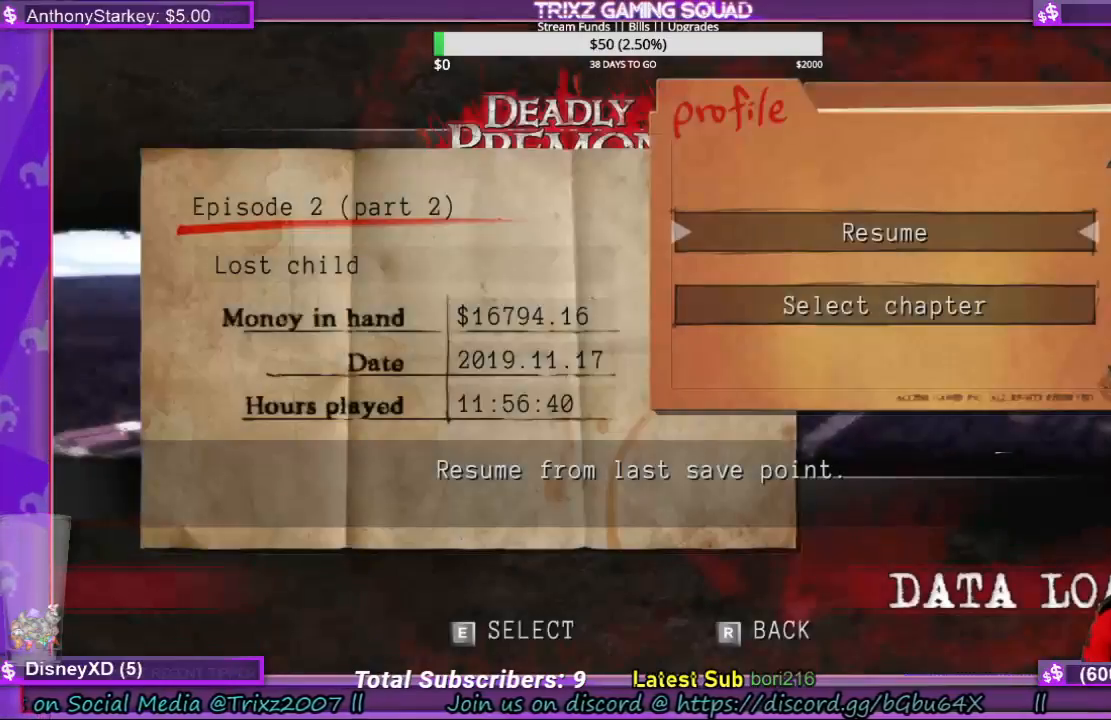
{"keys": [], "mouse": [], "events": [[267, "e", "down"], [367, "e", "up"]]}
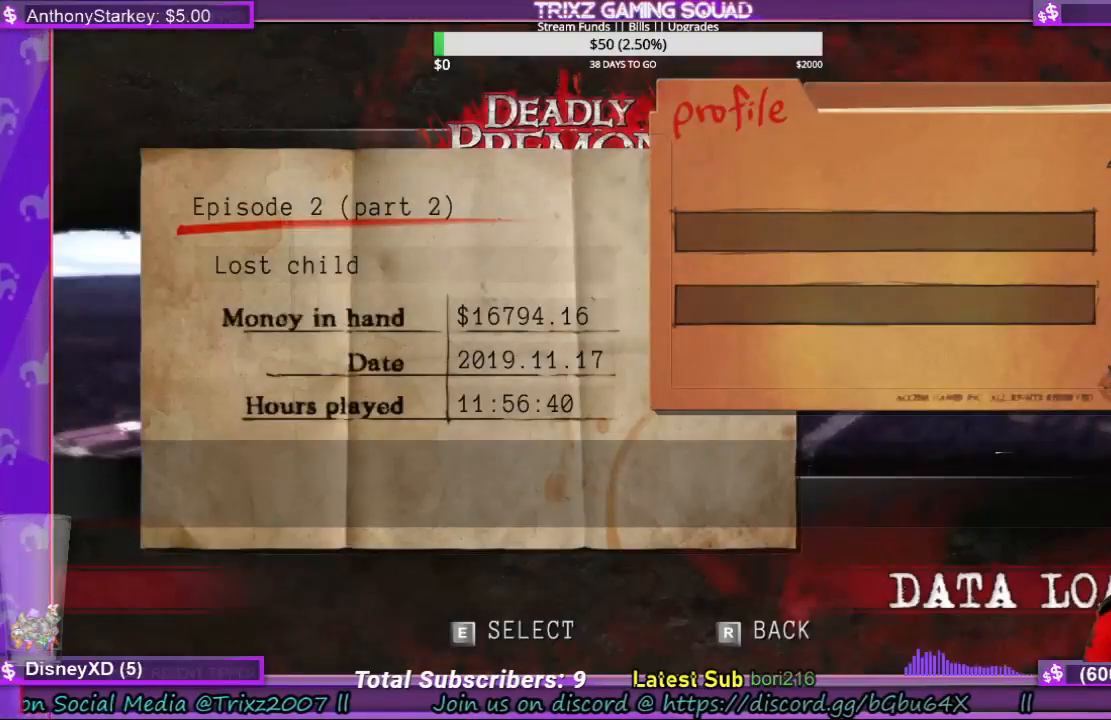
{"keys": [], "mouse": [], "events": []}
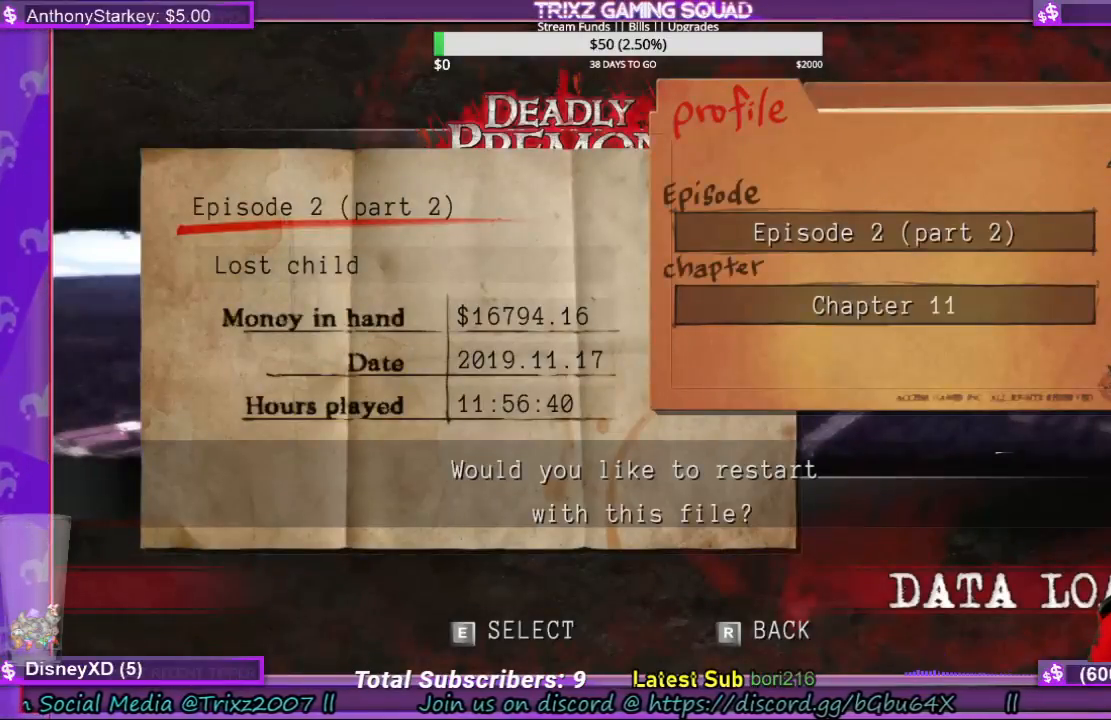
{"keys": [], "mouse": [], "events": [[400, "e", "down"], [433, "e", "up"]]}